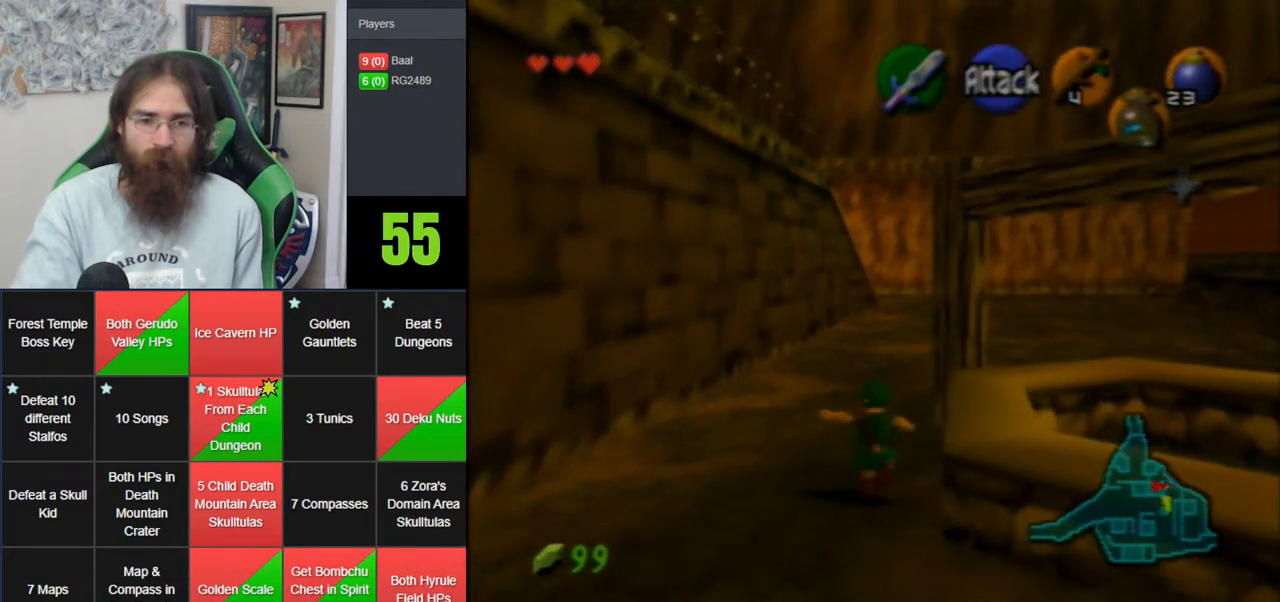
Gameplay with a controller (Nintendo layout); each line is a JSON object with the inputs held at the frame after it. "events" lists button and stick changes between this image and that frame as [ms after this image, input, new state], when the widget could be followed in between. Not read: B DPAD_DOWN DPAD_RIGHT DPAD_UP L1 L3 R1 R3 START X Y.
{"buttons": [], "left_stick": "up", "events": [[233, "A", "up"]]}
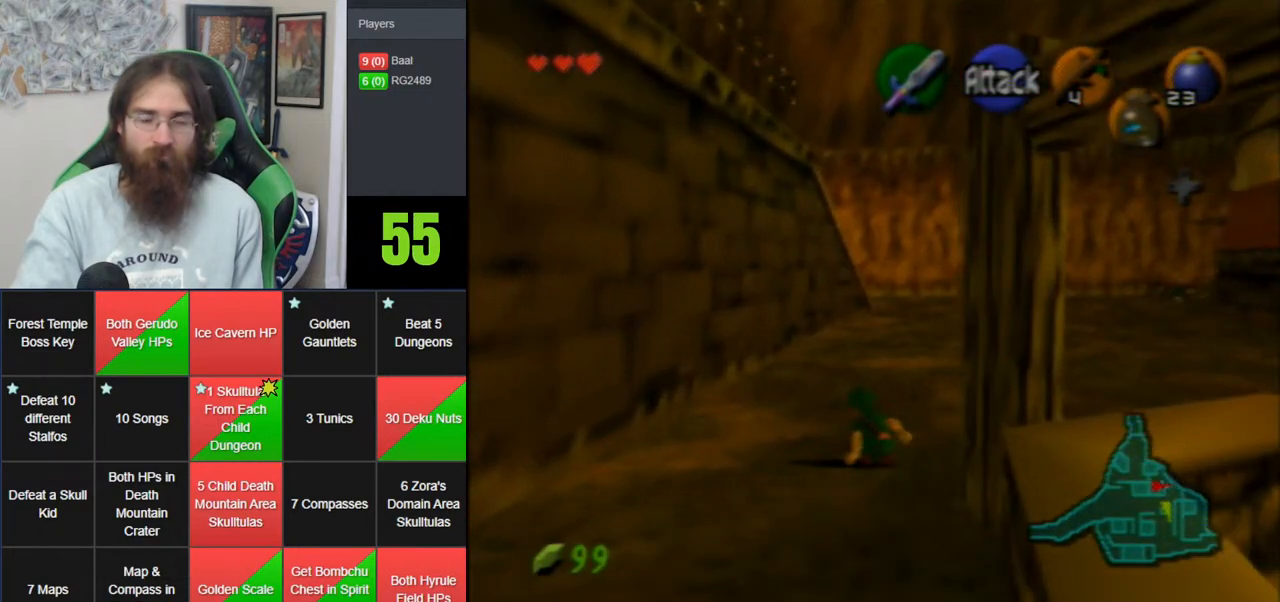
{"buttons": [], "left_stick": "up", "events": [[50, "A", "down"], [450, "A", "up"]]}
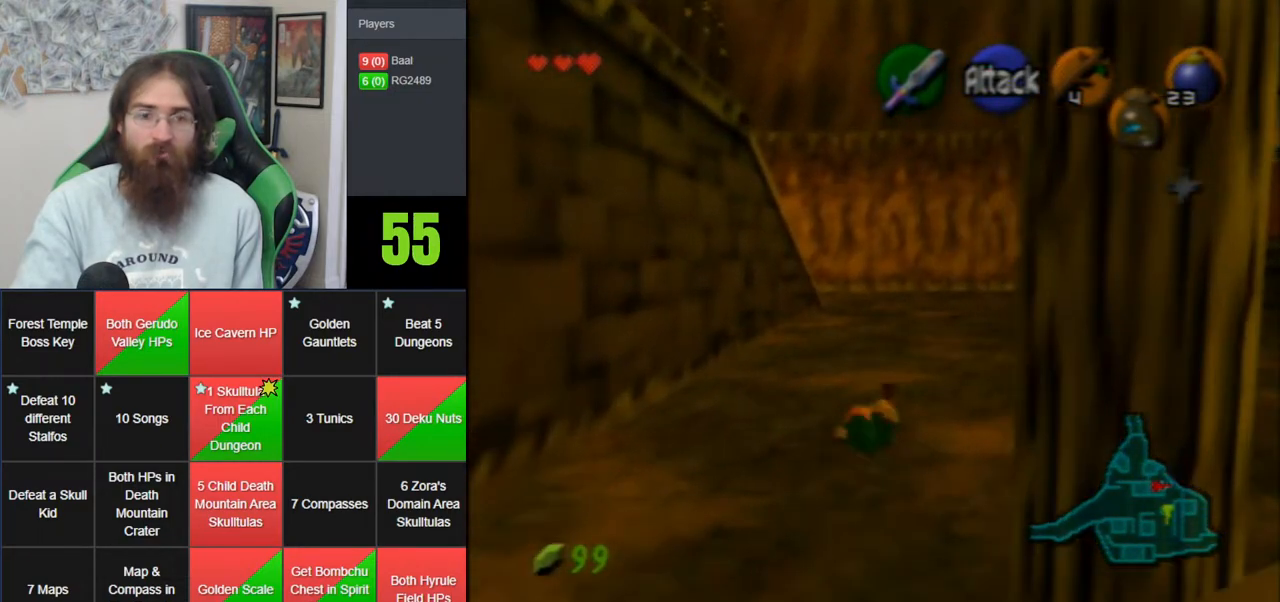
{"buttons": ["A"], "left_stick": "up", "events": [[267, "A", "down"]]}
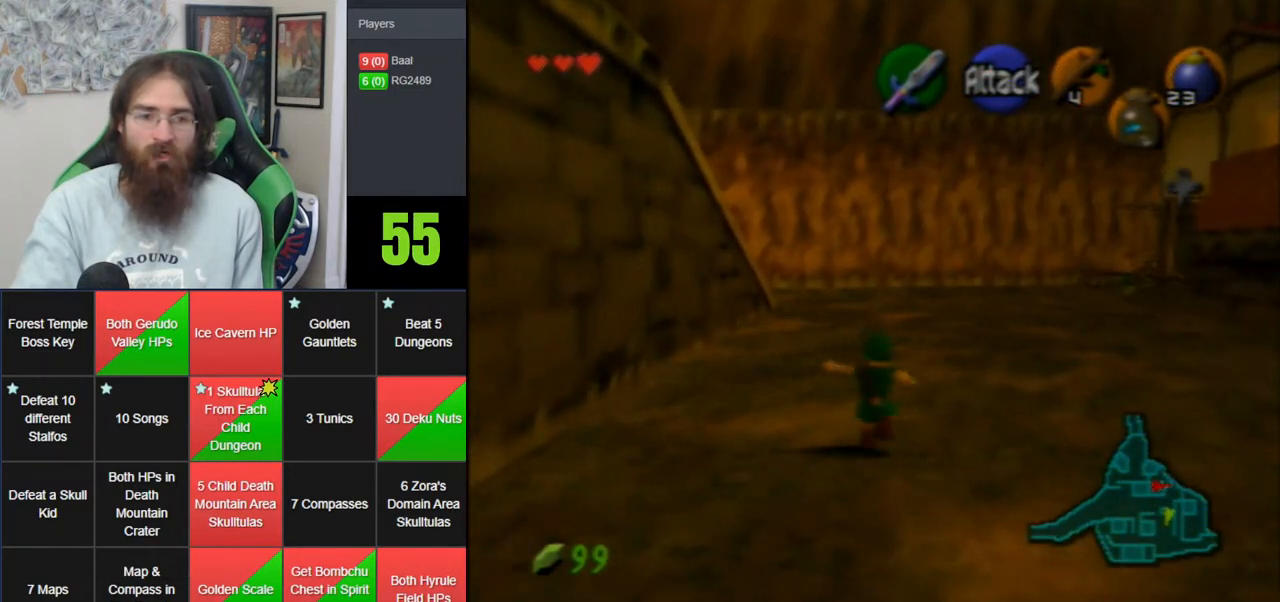
{"buttons": ["A"], "left_stick": "up", "events": [[100, "A", "up"], [450, "A", "down"]]}
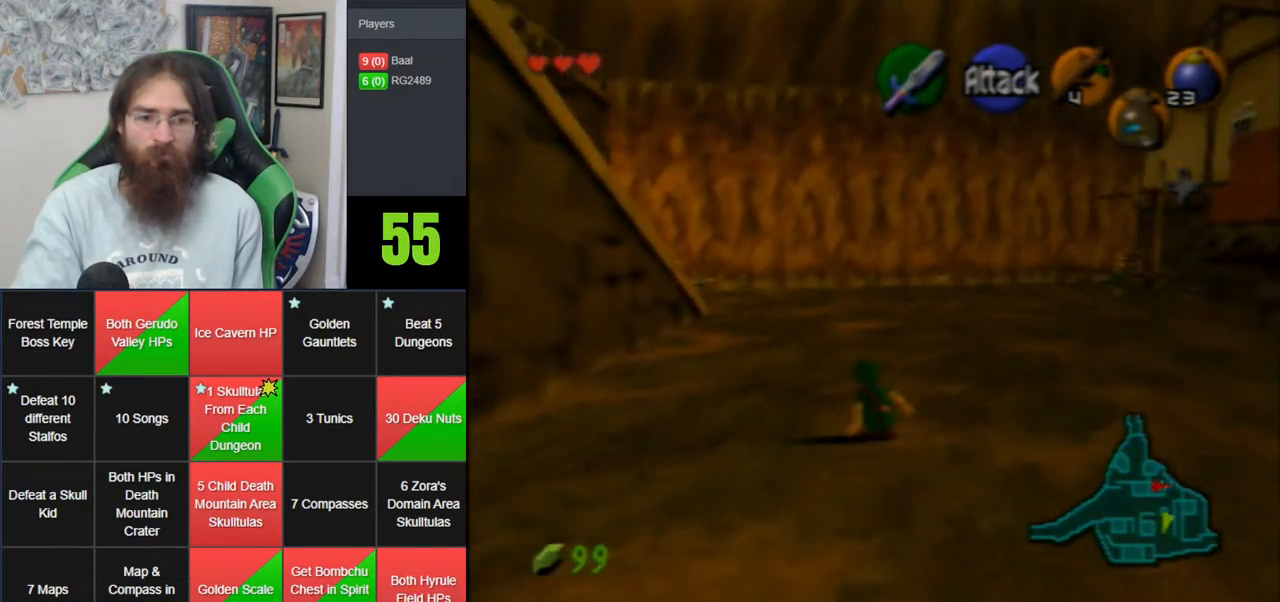
{"buttons": [], "left_stick": "up", "events": [[350, "A", "up"]]}
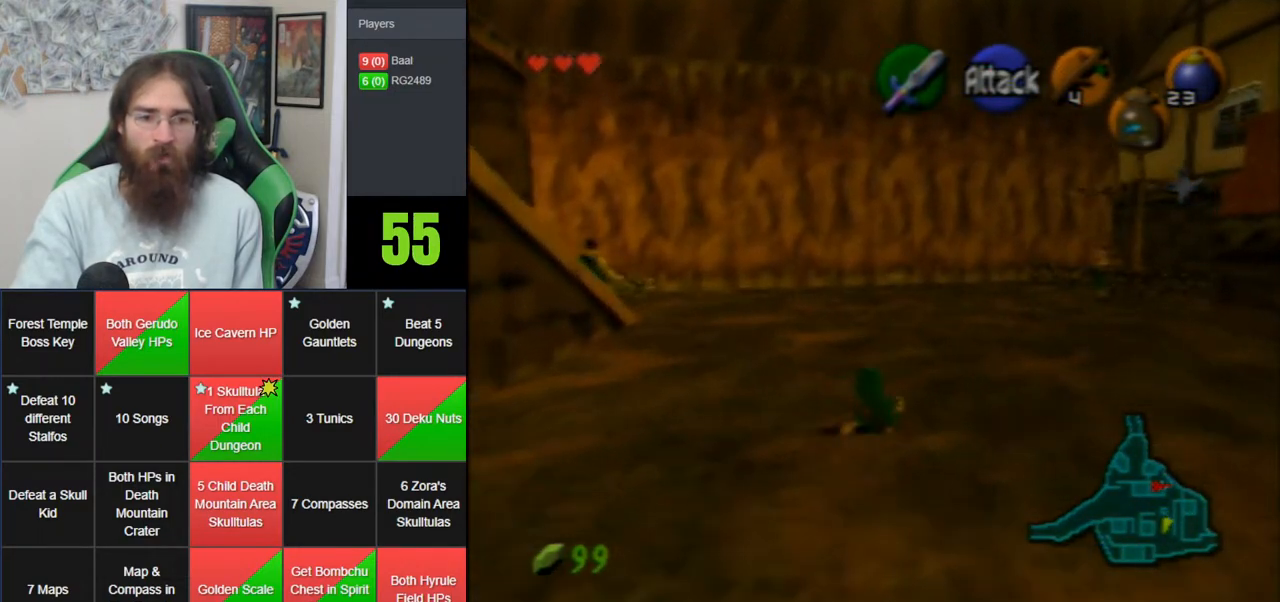
{"buttons": ["A"], "left_stick": "up", "events": [[167, "A", "down"]]}
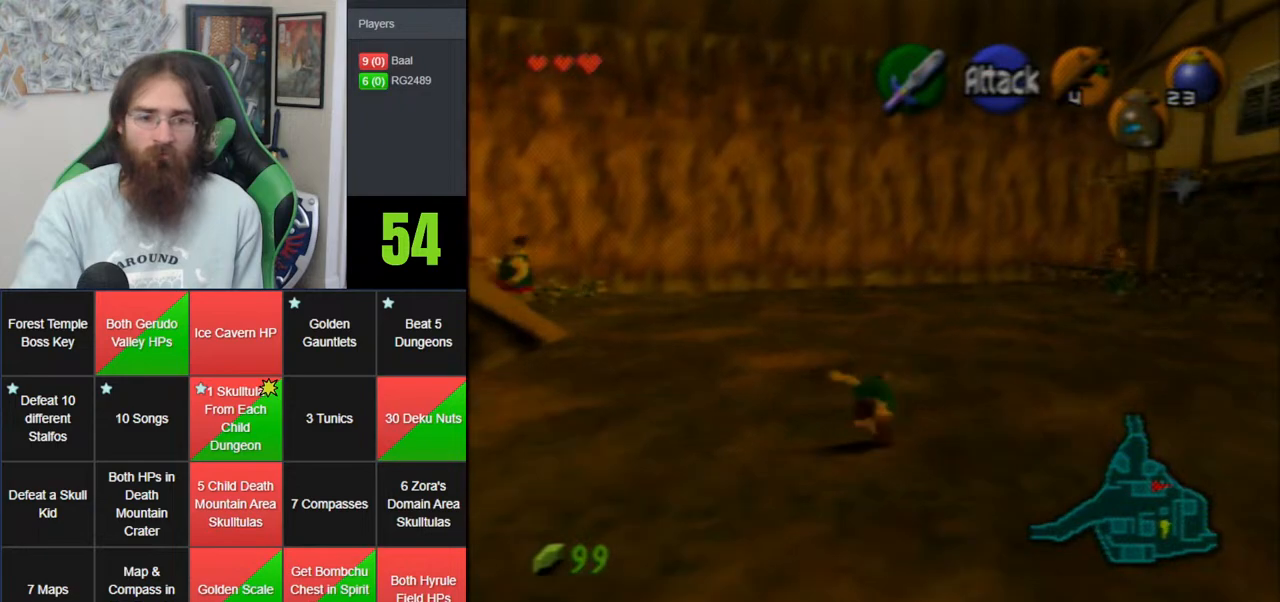
{"buttons": ["A"], "left_stick": "up", "events": [[67, "A", "up"], [417, "A", "down"]]}
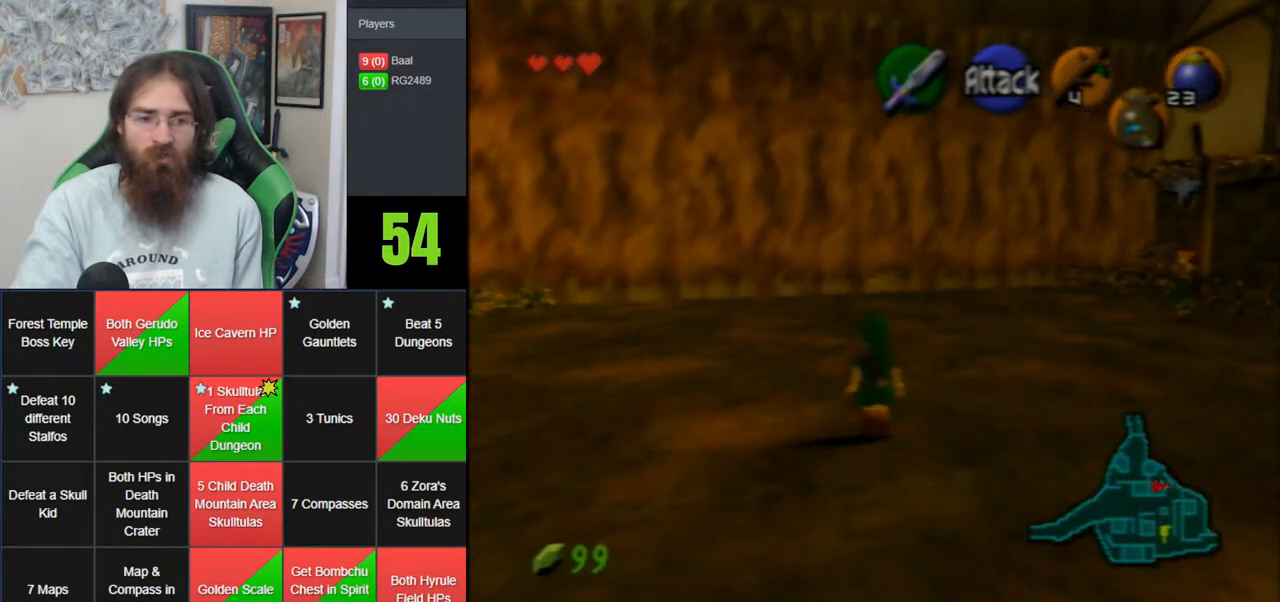
{"buttons": [], "left_stick": "center", "events": [[200, "A", "up"], [417, "left_stick", "center"]]}
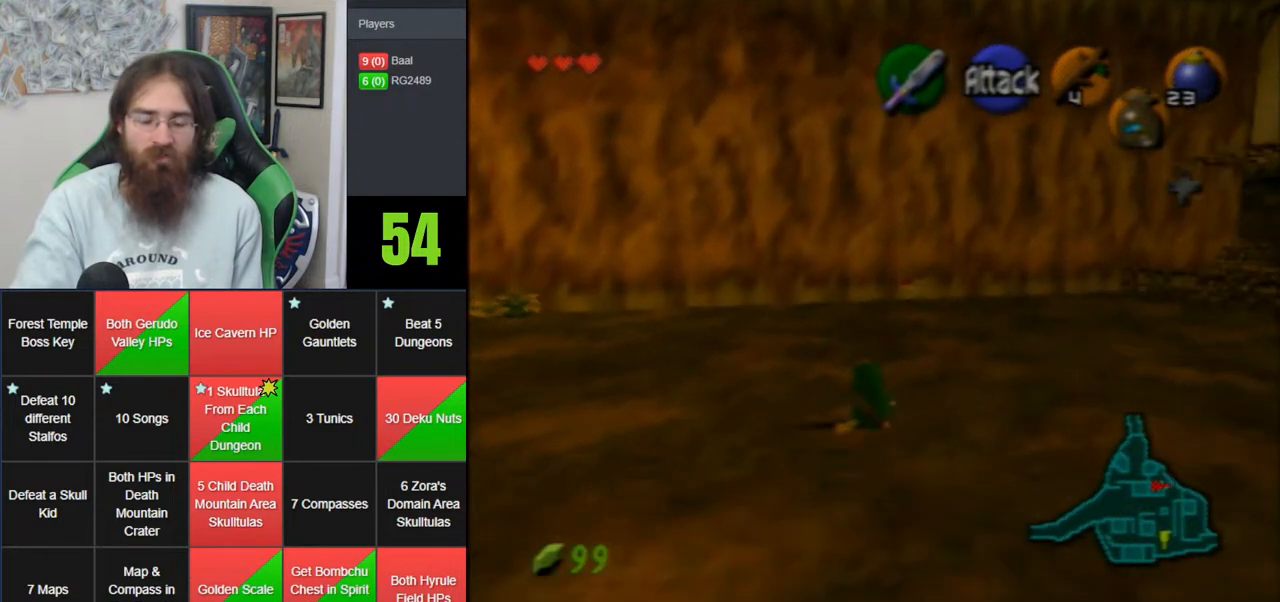
{"buttons": [], "left_stick": "center", "events": [[100, "C_RIGHT", "down"], [233, "C_RIGHT", "up"], [317, "A", "down"], [450, "A", "up"]]}
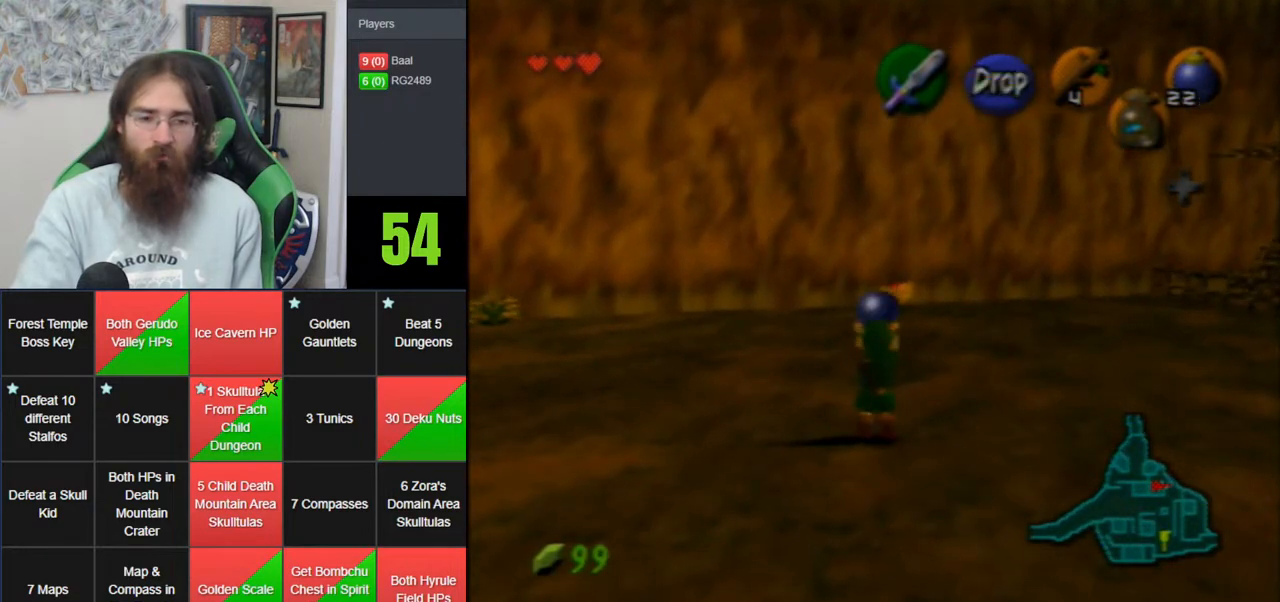
{"buttons": [], "left_stick": "center", "events": []}
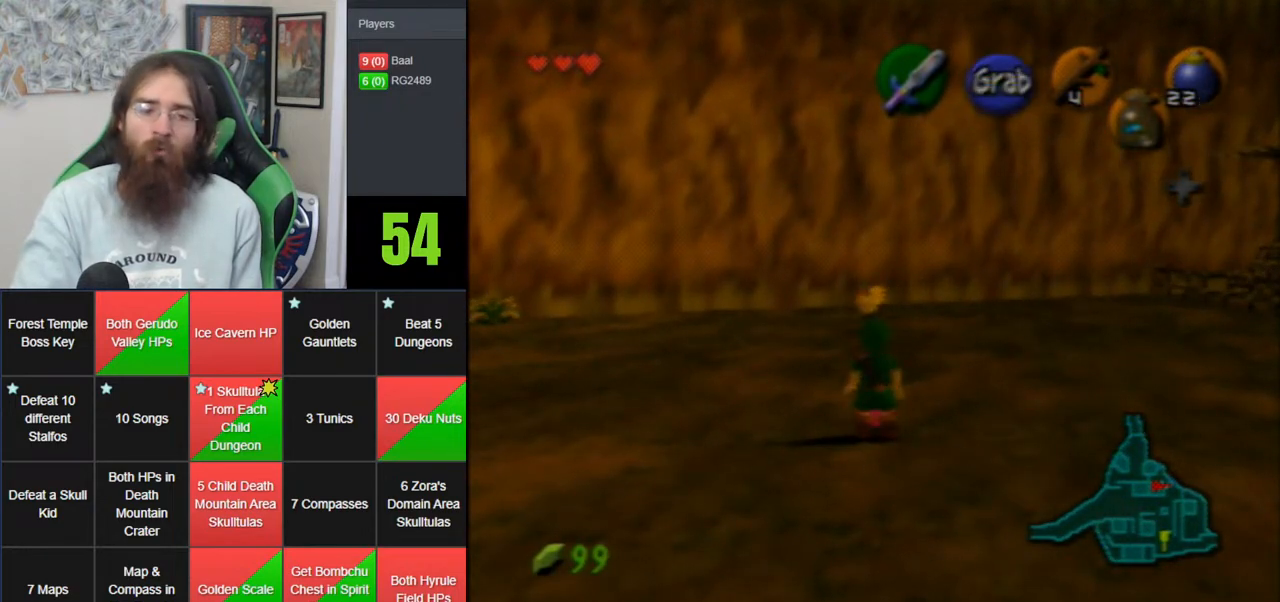
{"buttons": ["A"], "left_stick": "center", "events": [[483, "A", "down"]]}
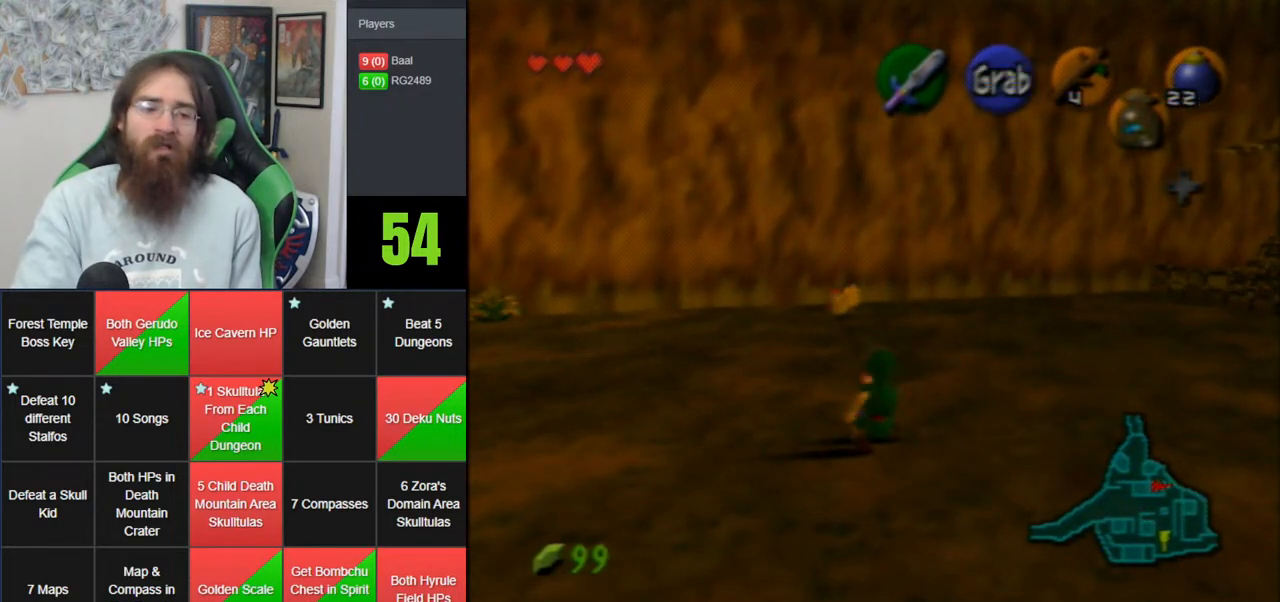
{"buttons": [], "left_stick": "center", "events": [[33, "A", "up"], [100, "A", "down"], [167, "A", "up"], [383, "A", "down"], [450, "A", "up"]]}
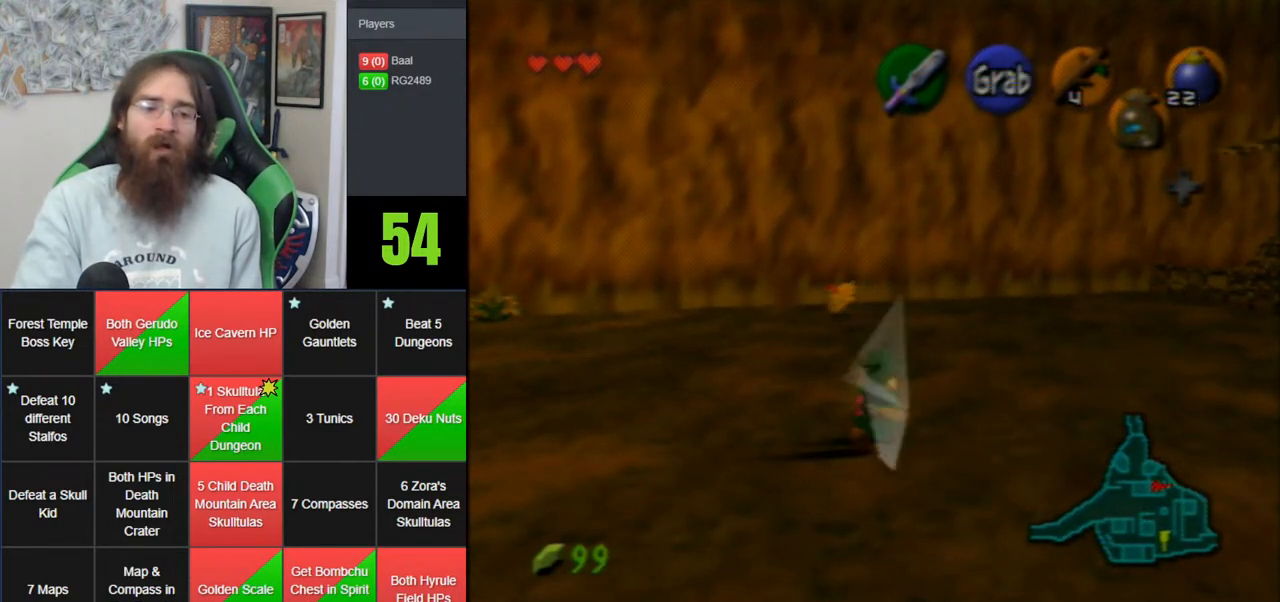
{"buttons": [], "left_stick": "up-left", "events": [[17, "A", "down"], [67, "A", "up"], [350, "left_stick", "up-left"]]}
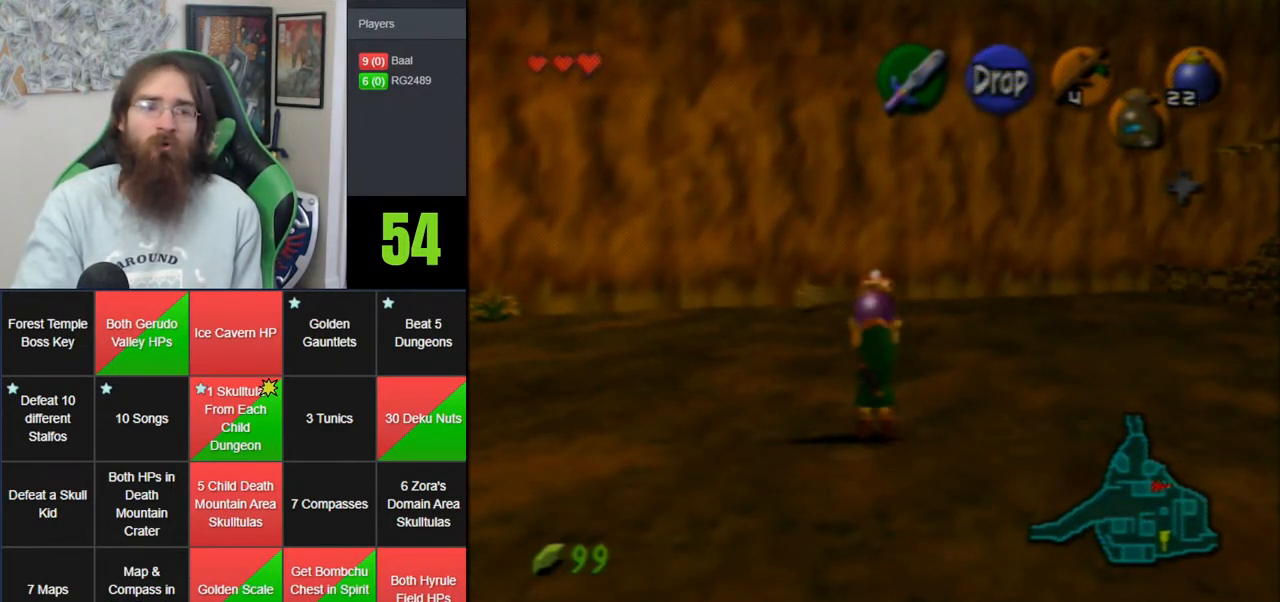
{"buttons": ["A"], "left_stick": "up-left", "events": [[300, "A", "down"]]}
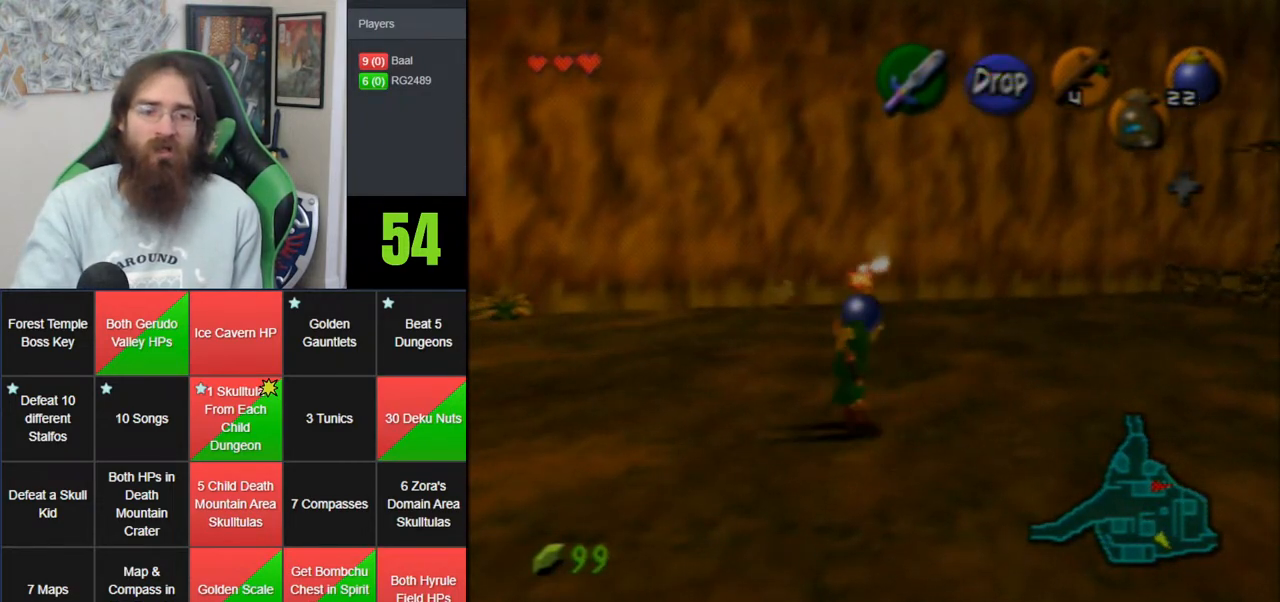
{"buttons": ["A"], "left_stick": "up-left", "events": [[167, "A", "up"], [383, "A", "down"]]}
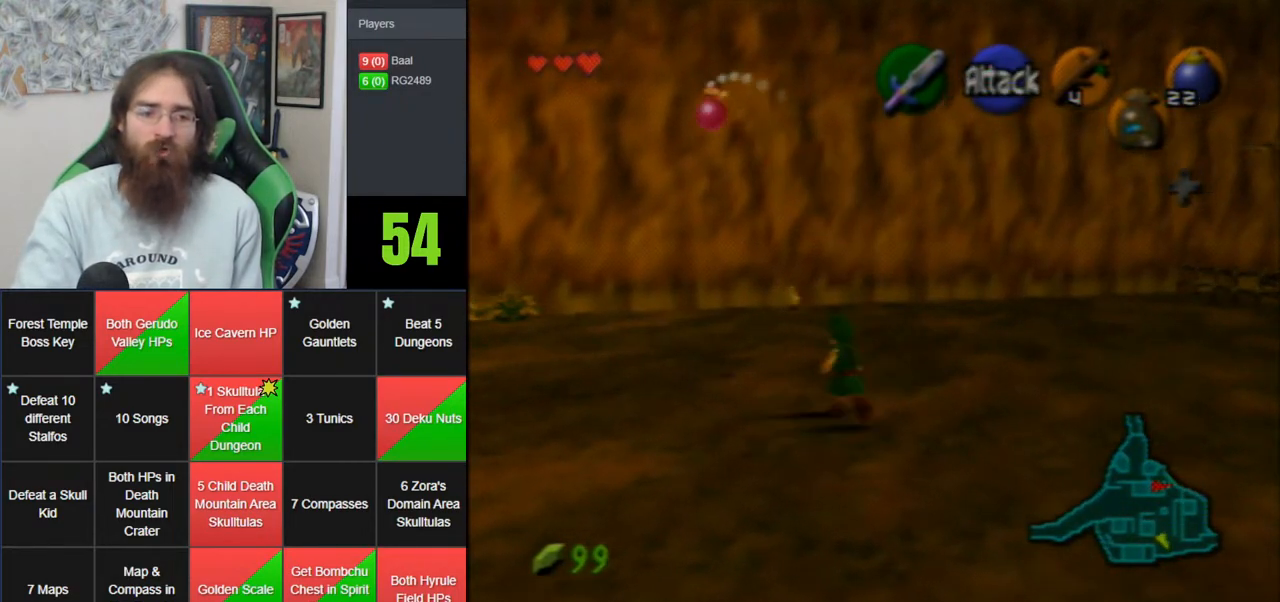
{"buttons": [], "left_stick": "up-right", "events": [[250, "A", "up"], [417, "left_stick", "up-right"]]}
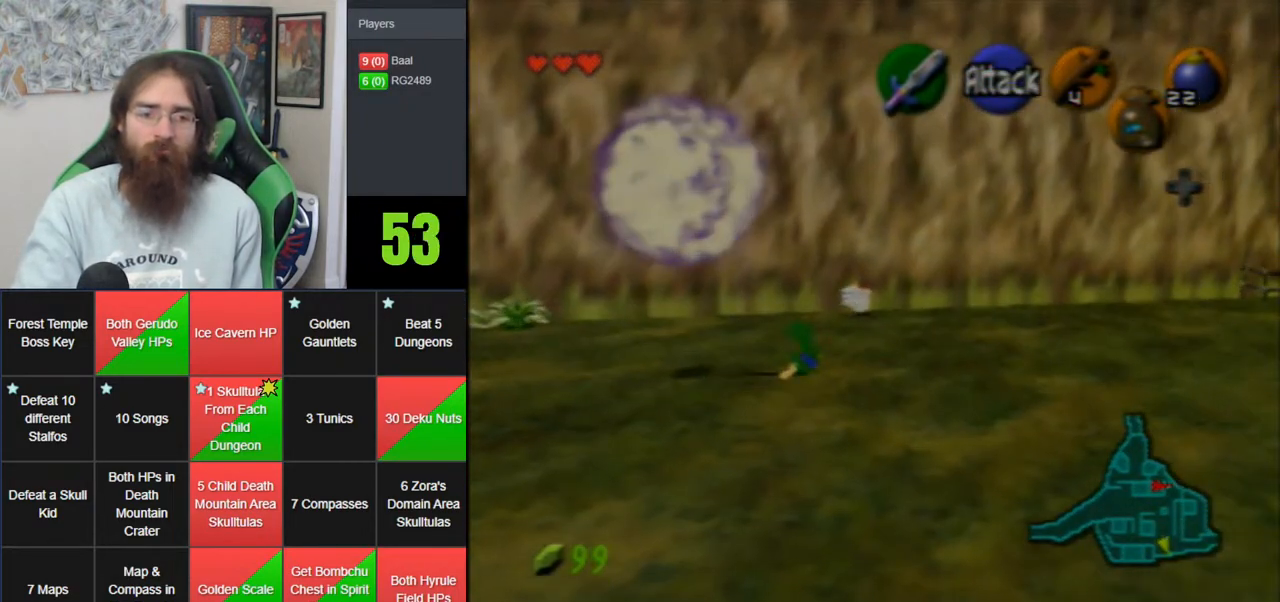
{"buttons": [], "left_stick": "up-right", "events": []}
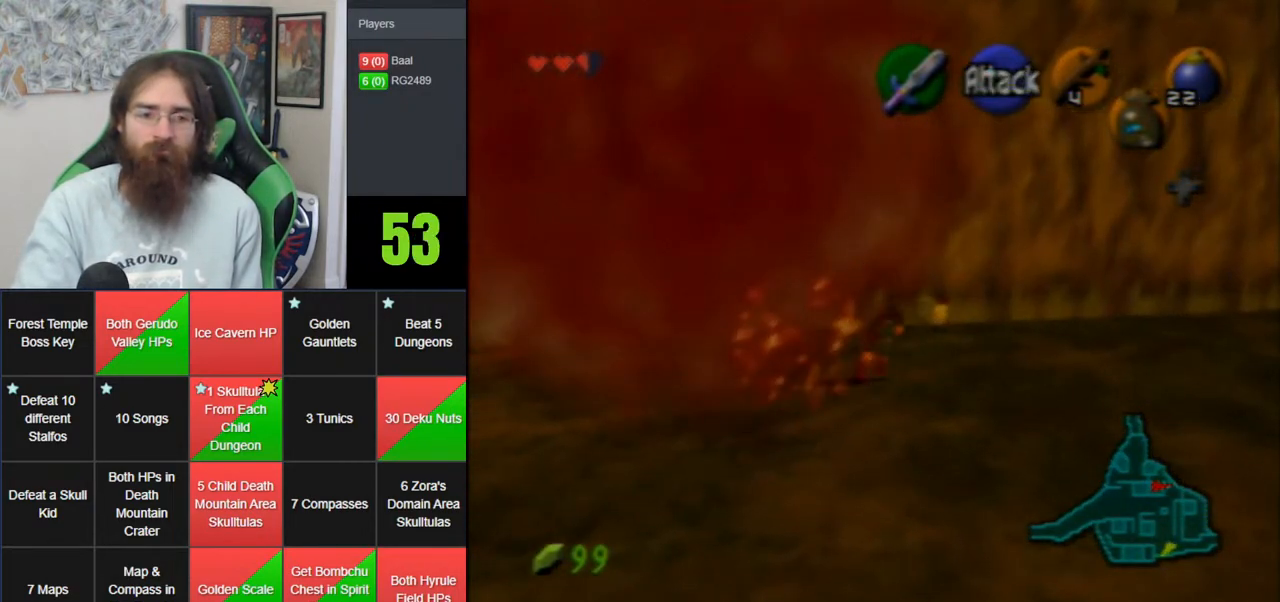
{"buttons": ["A"], "left_stick": "up-right", "events": [[450, "A", "down"]]}
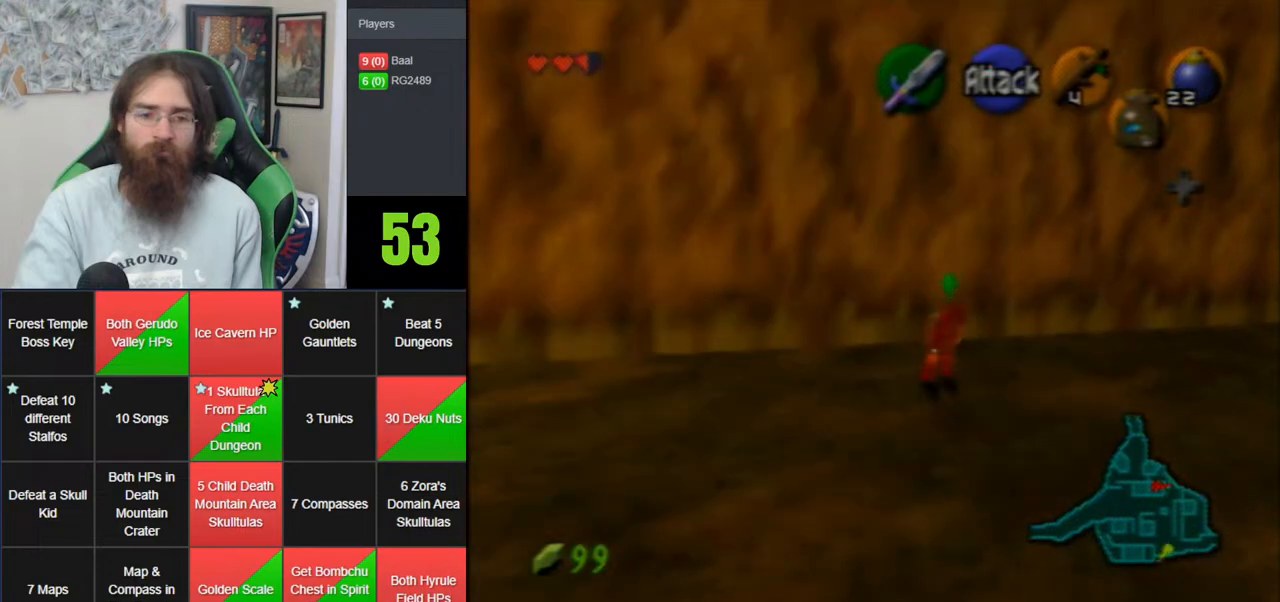
{"buttons": [], "left_stick": "up-left", "events": [[17, "A", "up"], [67, "left_stick", "center"], [100, "A", "down"], [200, "A", "up"], [250, "A", "down"], [383, "A", "up"], [450, "left_stick", "up-left"]]}
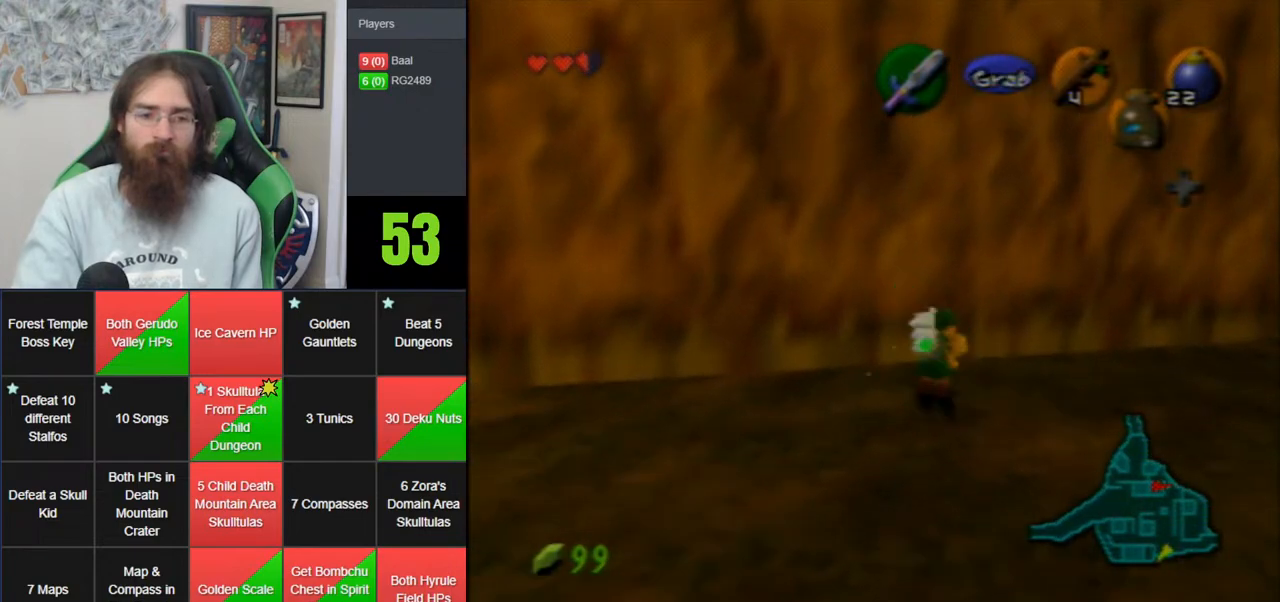
{"buttons": [], "left_stick": "down", "events": [[67, "A", "down"], [100, "left_stick", "center"], [167, "A", "up"], [267, "left_stick", "down"]]}
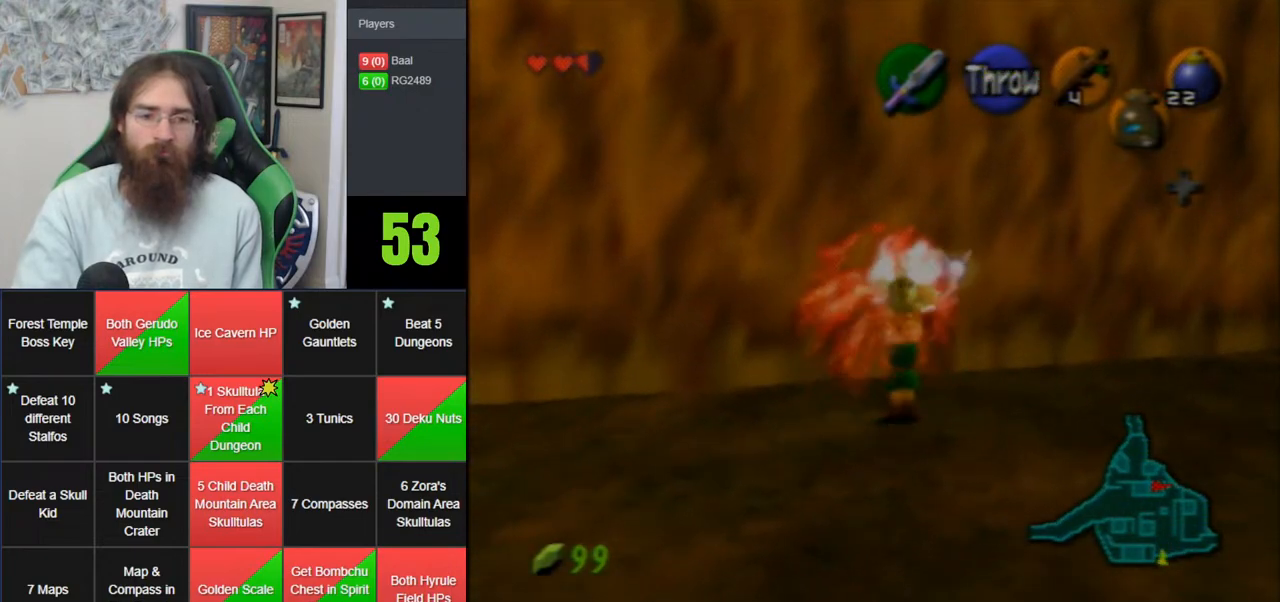
{"buttons": [], "left_stick": "down", "events": []}
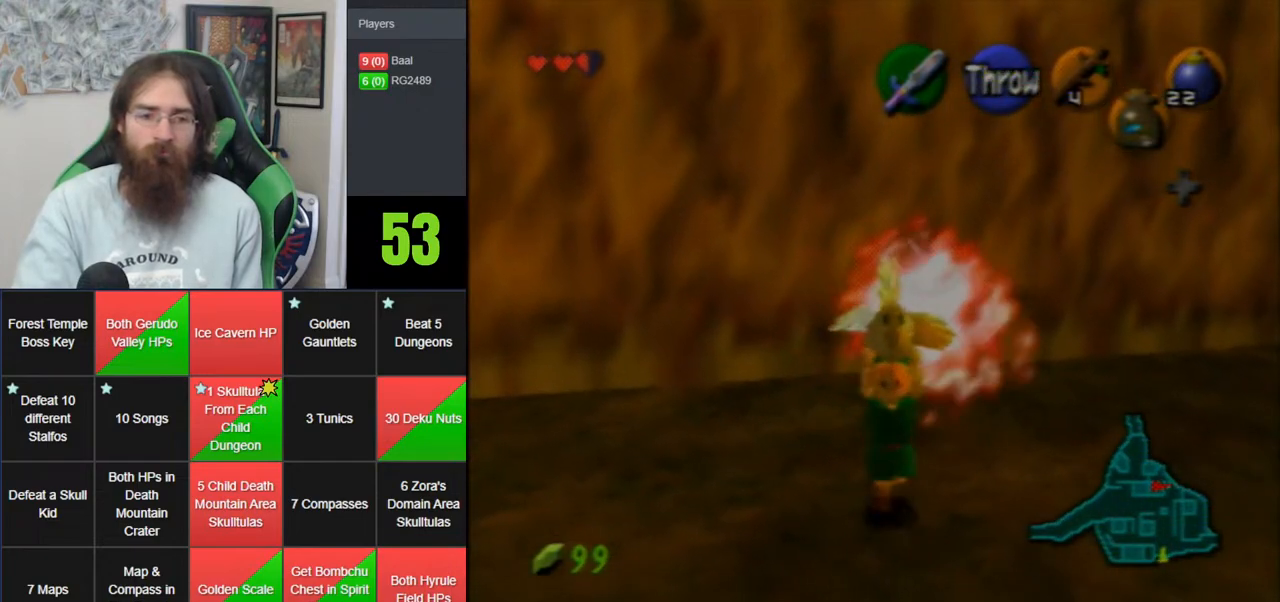
{"buttons": [], "left_stick": "down", "events": []}
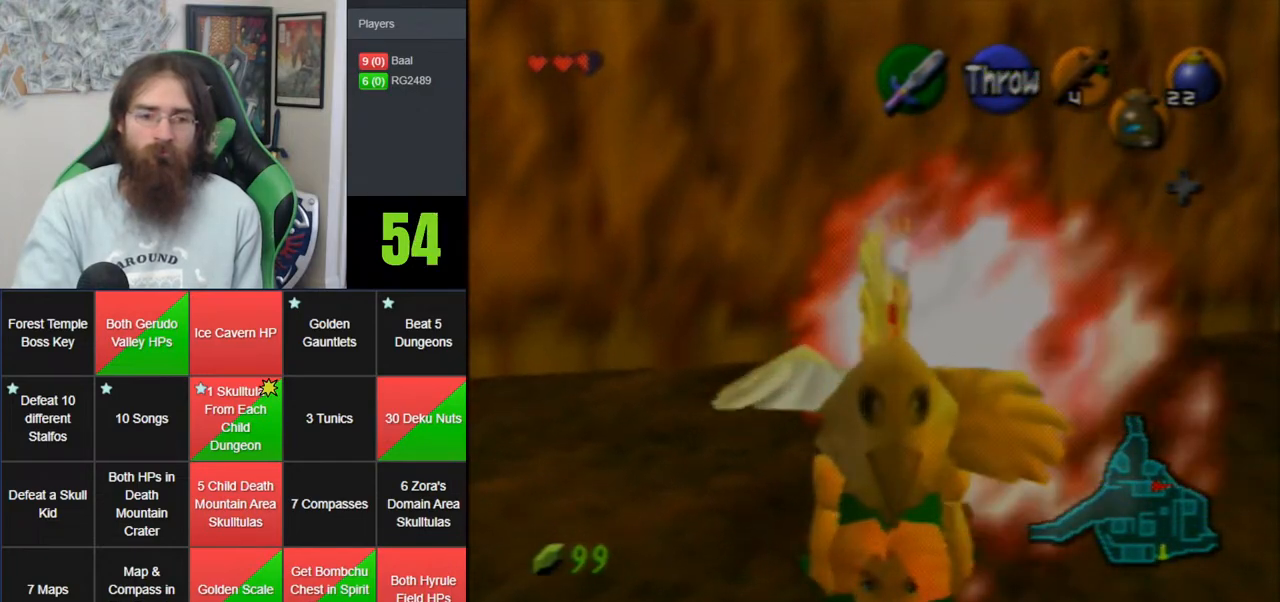
{"buttons": [], "left_stick": "down", "events": []}
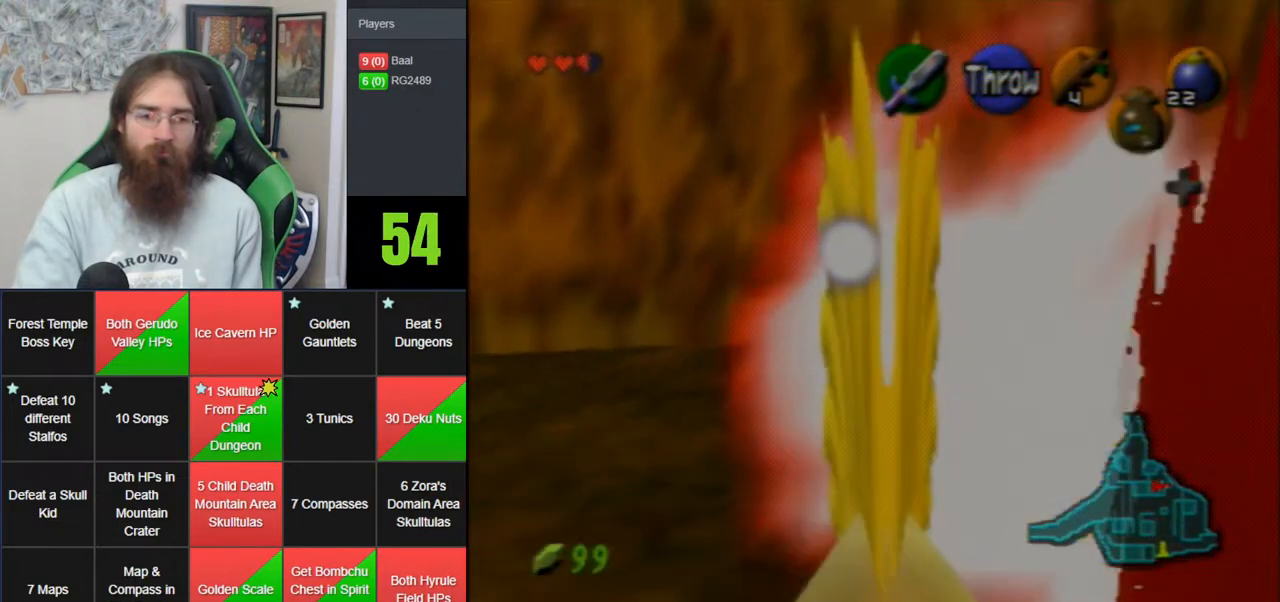
{"buttons": [], "left_stick": "down", "events": []}
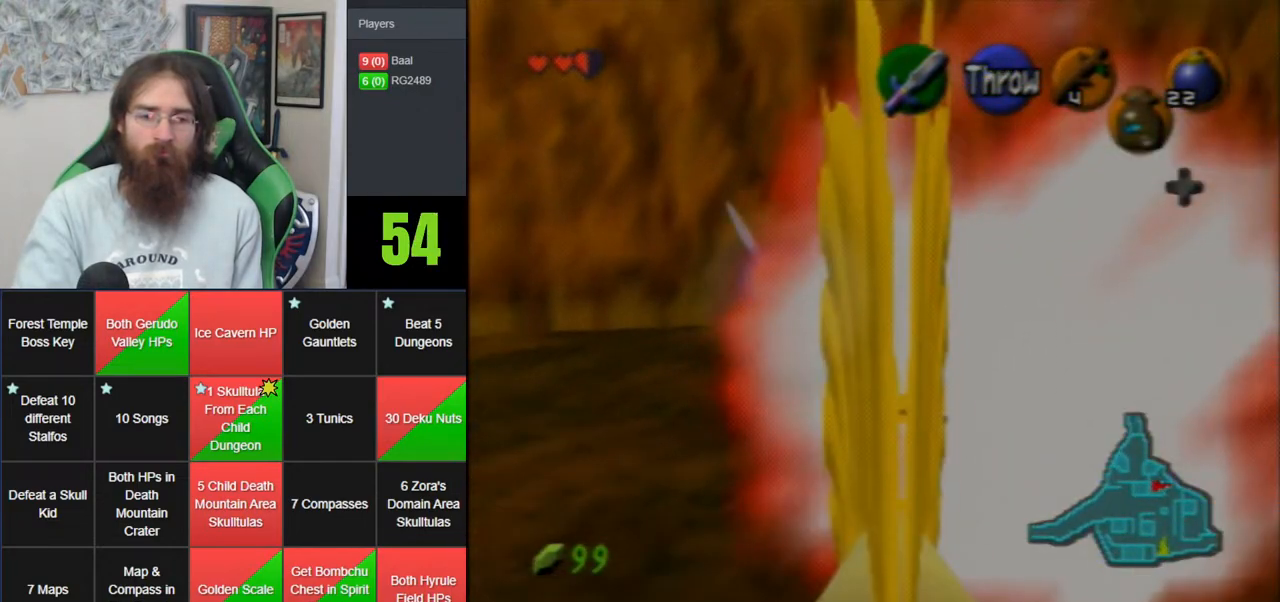
{"buttons": [], "left_stick": "down", "events": []}
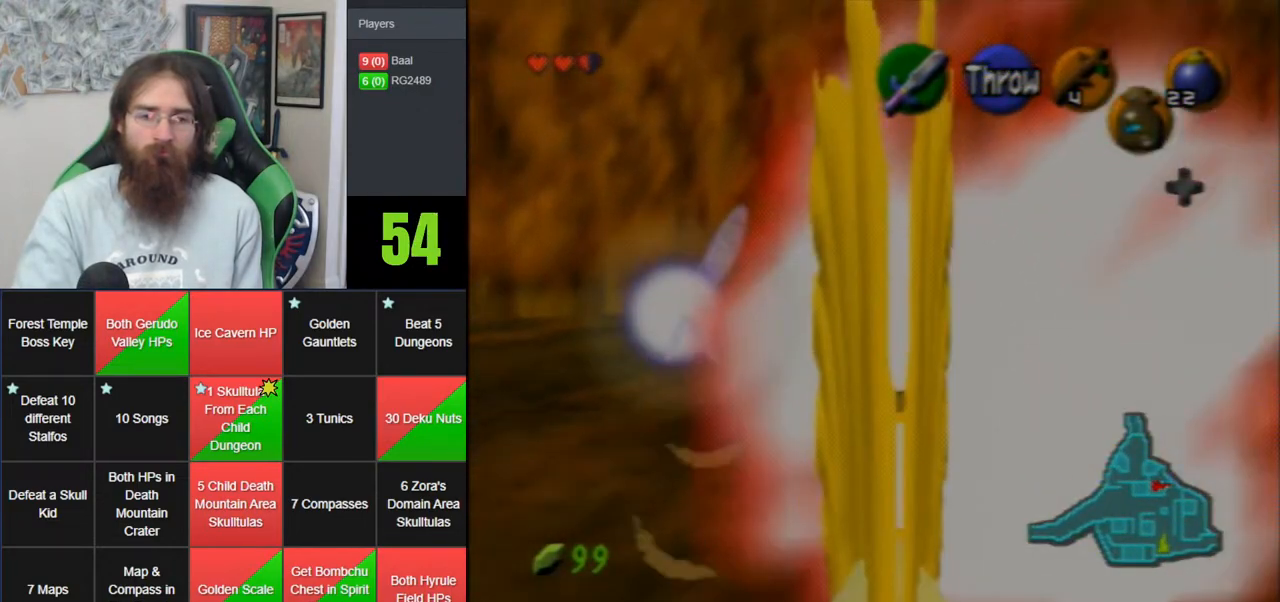
{"buttons": [], "left_stick": "down", "events": []}
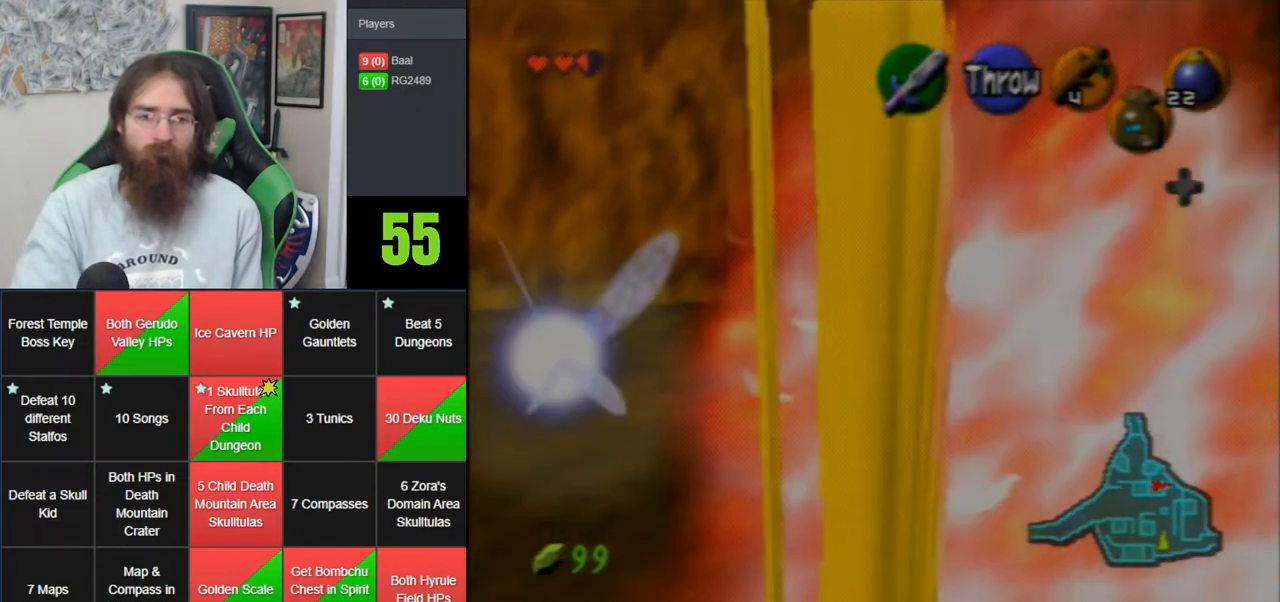
{"buttons": [], "left_stick": "down", "events": []}
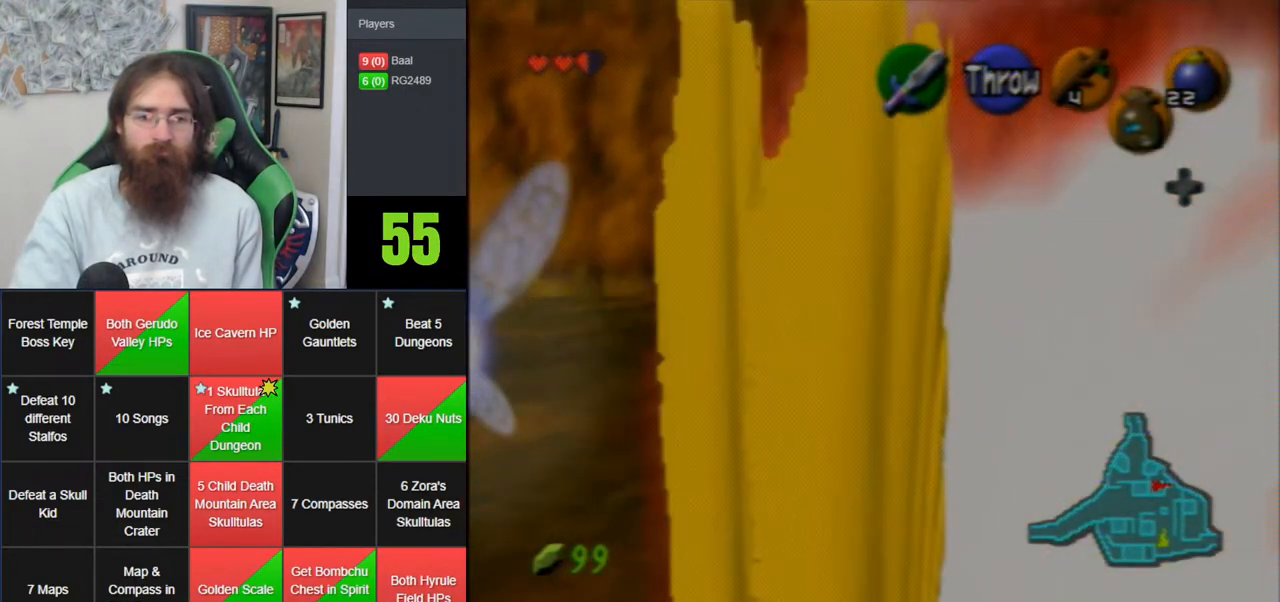
{"buttons": [], "left_stick": "down", "events": []}
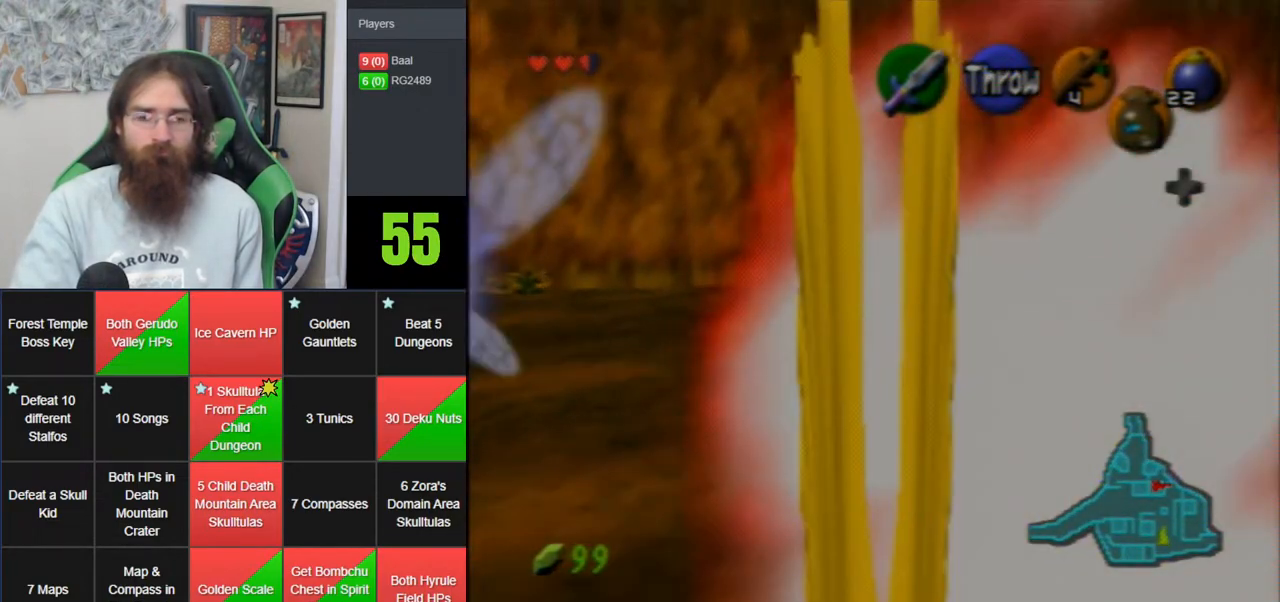
{"buttons": [], "left_stick": "center", "events": [[300, "Z", "down"], [317, "left_stick", "center"], [383, "Z", "up"]]}
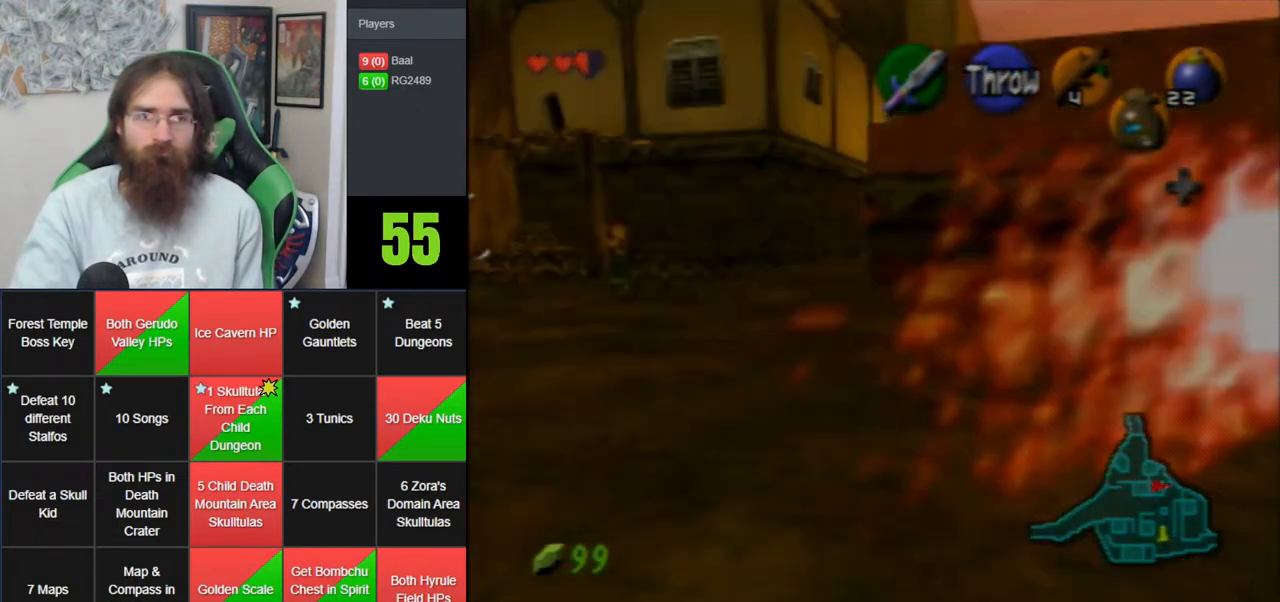
{"buttons": [], "left_stick": "up", "events": [[17, "left_stick", "up"]]}